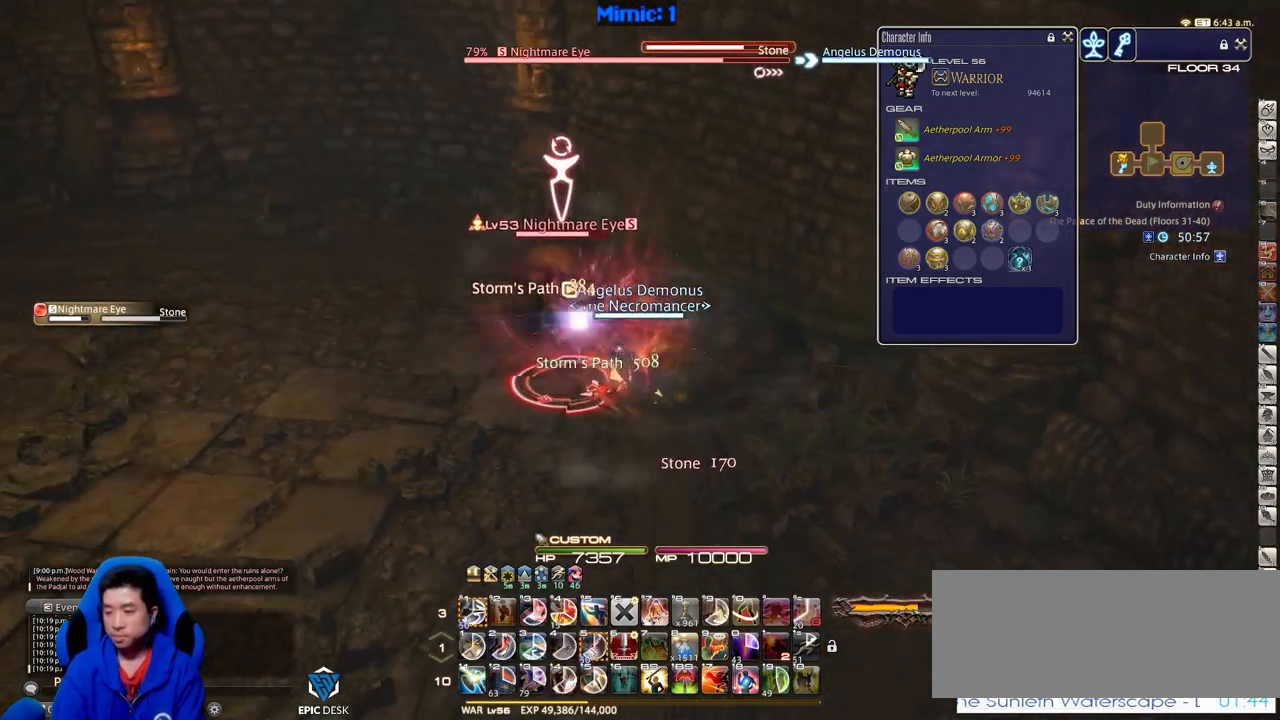
Gameplay with keyboard; each line is a JSON object with the keys held at the frame after it. "events" lists presses ("down") and releases ("up") of ".", "/", "0", "1", "2", "3", "4", "5", "6", "7", "8", "9", "a", "alt_l", "alt_r", "b", "backslash", "backspace", "c", "caps_lock", "comma", "ctrl_l", "ctrl_r", "d", "down", "e", "equals", "escape", "f", "f1", "f10", "f11", "f12", "f2", "f3", "f4", "f5", "f6", "f7", "f8", "f9", "g", "h", "i", "j", "k", "l", "lbracket", "left", "m", "minus", "n", "o", "p", "q", "quote", "r", "rbracket", "return", "right", "s", "semicolon", "shift_l", "shift_r", "space", "super", "t", "tab", "tilde", "u", "up", "v", "w", "x", "y" and "z" between this image and that frame as [ms after this image, input, new state], when the widget could be followed in between. No other keys are recorded. Mouse input is not recorded.
{"keys": [], "events": []}
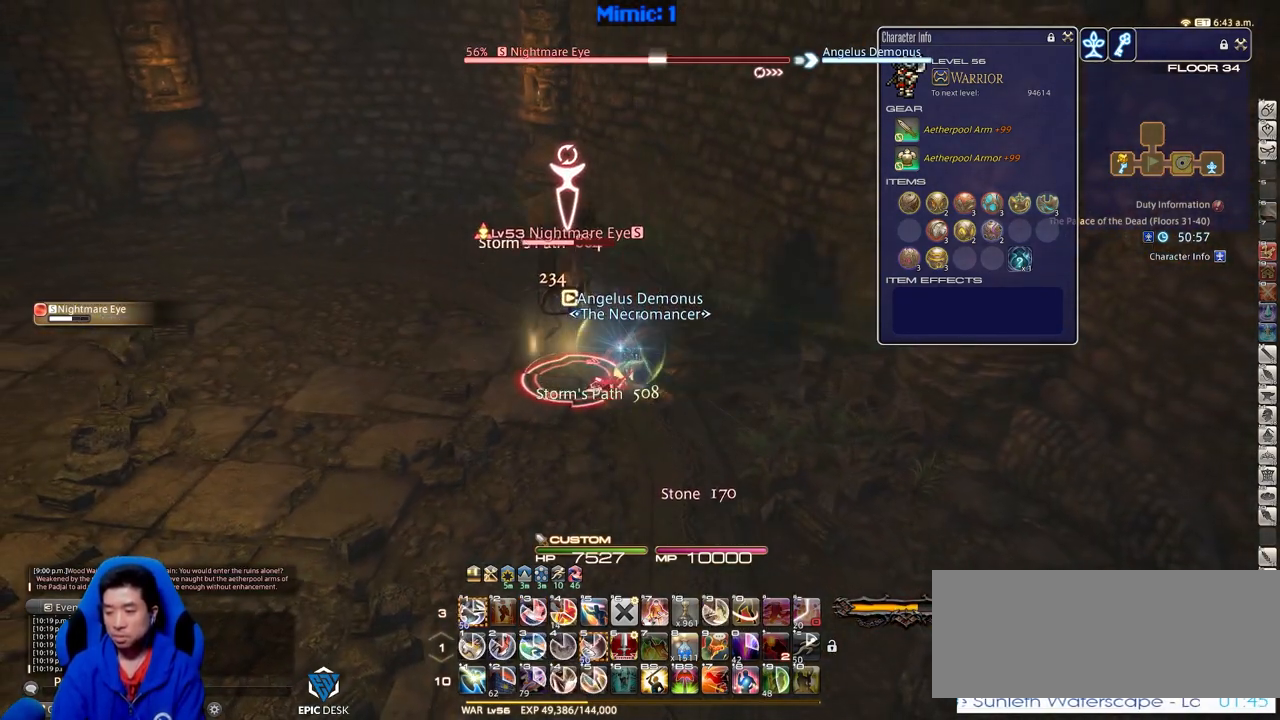
{"keys": ["rbracket"], "events": [[384, "rbracket", "down"]]}
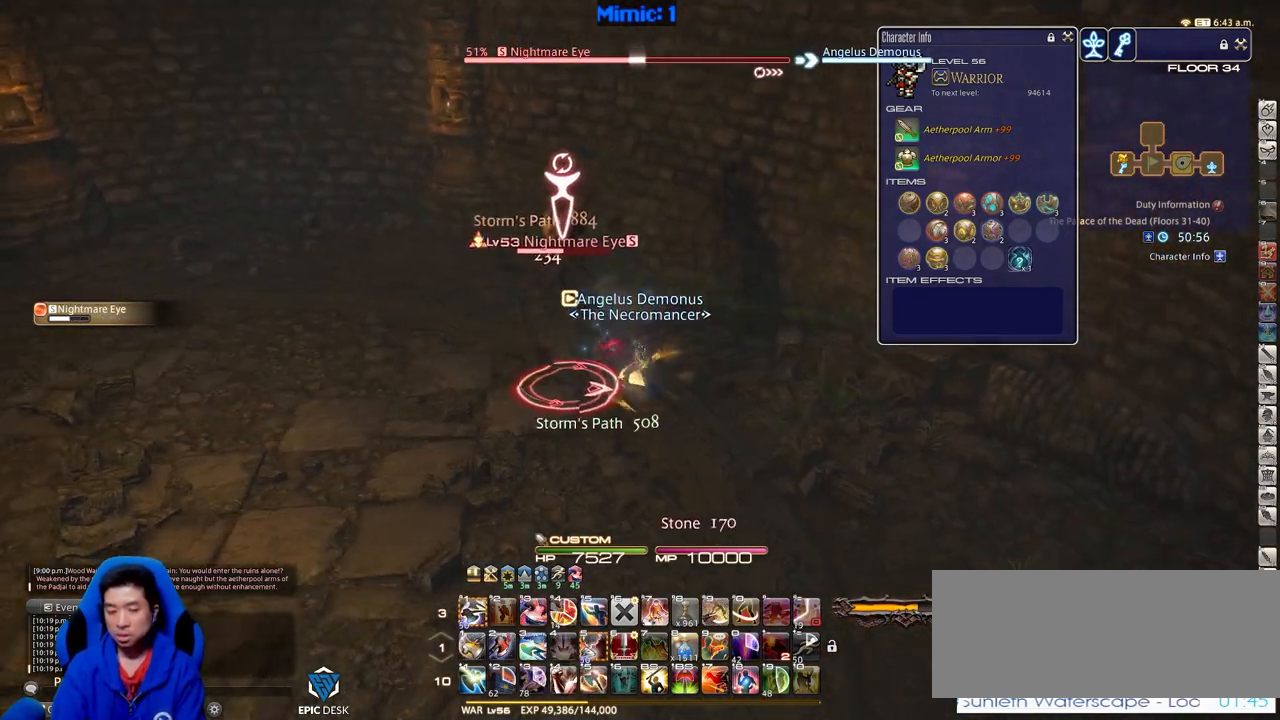
{"keys": [], "events": [[34, "rbracket", "up"], [84, "alt_r", "down"], [167, "1", "down"], [267, "1", "up"], [317, "1", "down"], [451, "1", "up"], [501, "alt_r", "up"]]}
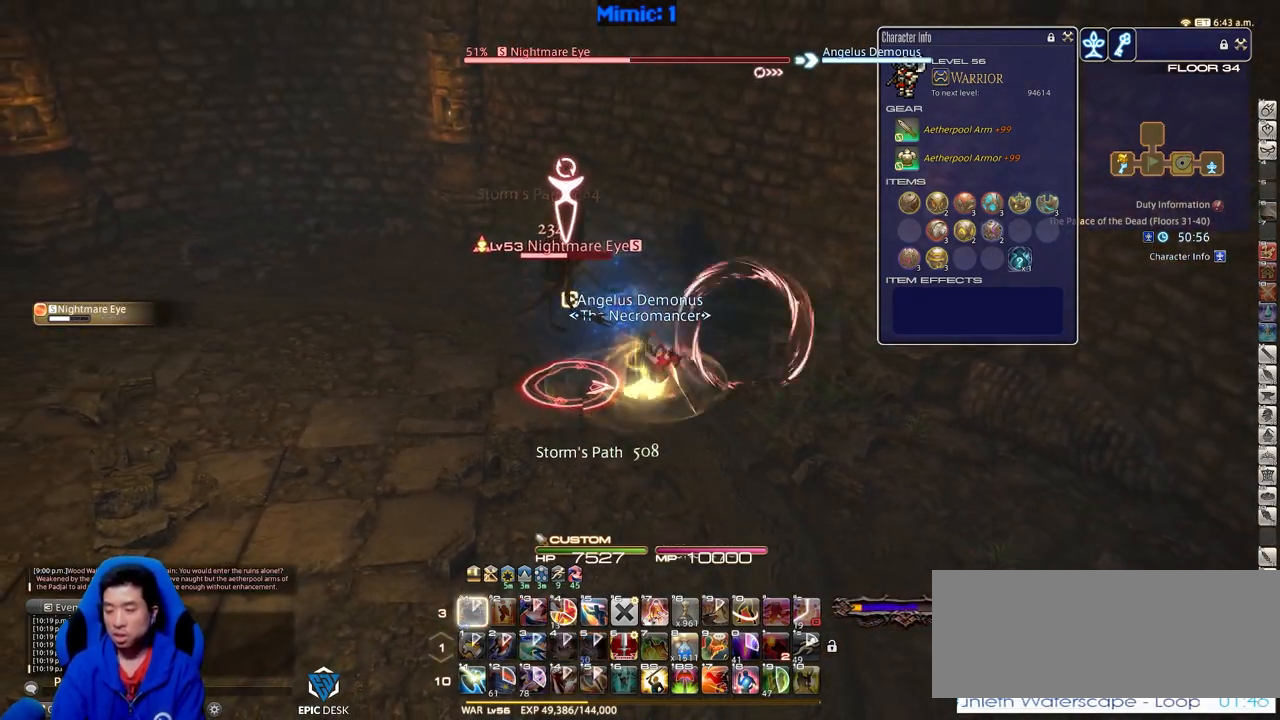
{"keys": ["rbracket"], "events": [[183, "rbracket", "down"]]}
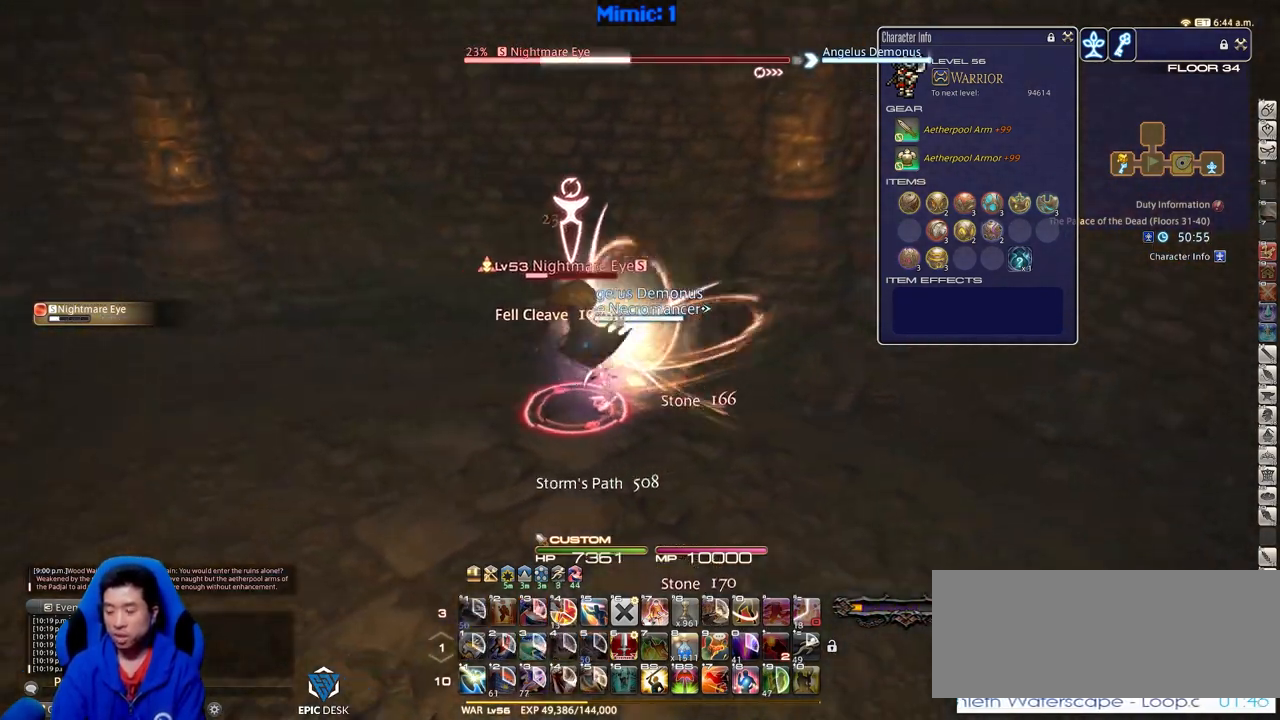
{"keys": ["rbracket"], "events": []}
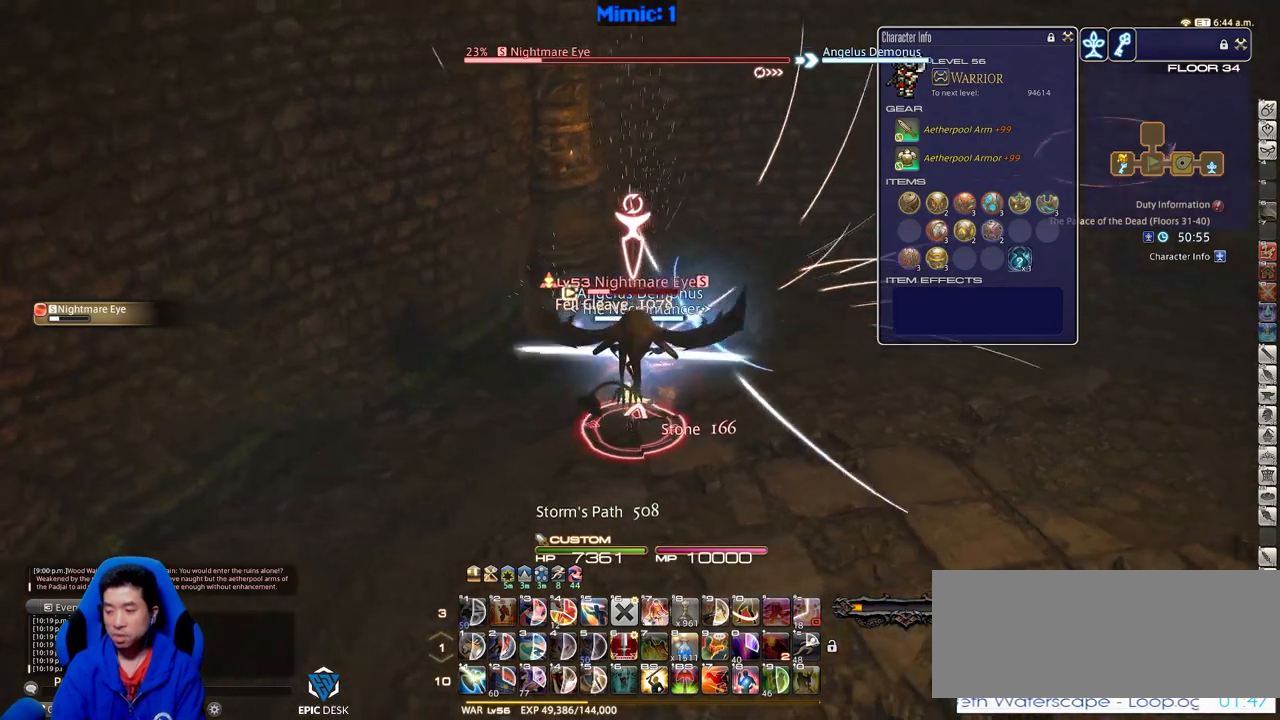
{"keys": ["rbracket"], "events": [[217, "return", "down"], [367, "rbracket", "up"], [367, "return", "up"], [450, "rbracket", "down"]]}
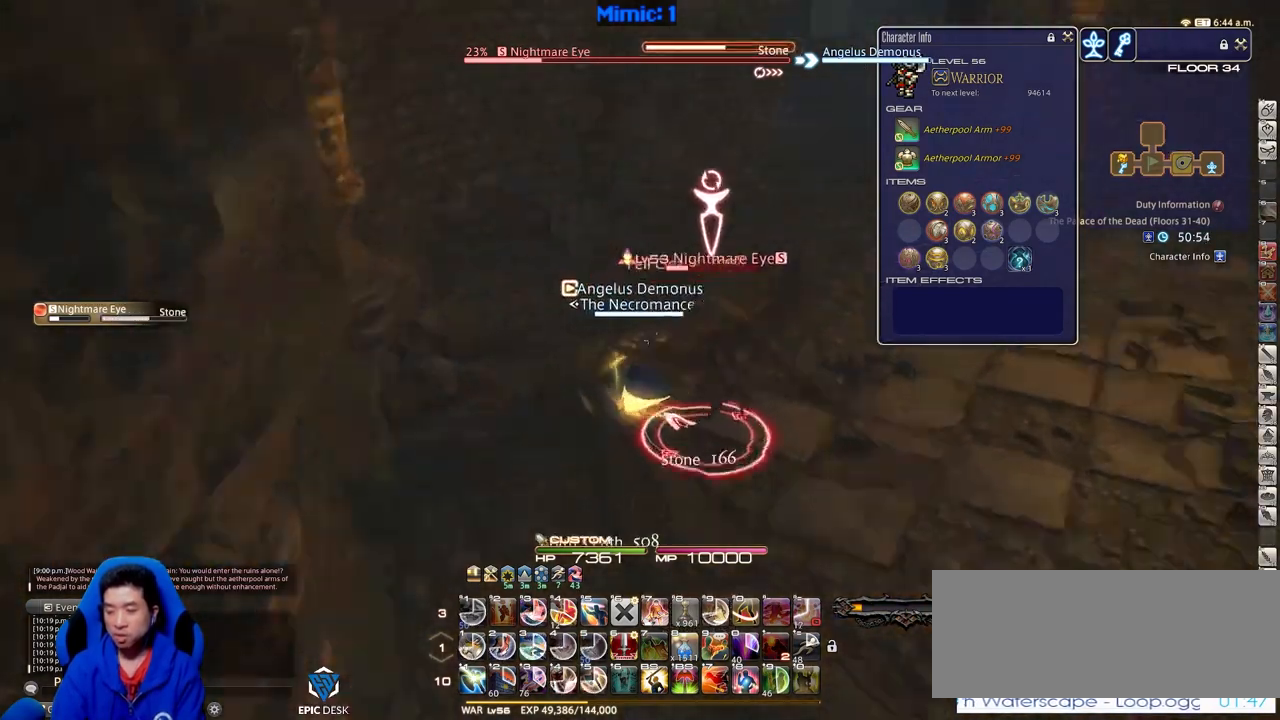
{"keys": ["rbracket"], "events": [[166, "rbracket", "up"], [200, "rbracket", "down"], [350, "rbracket", "up"], [383, "rbracket", "down"]]}
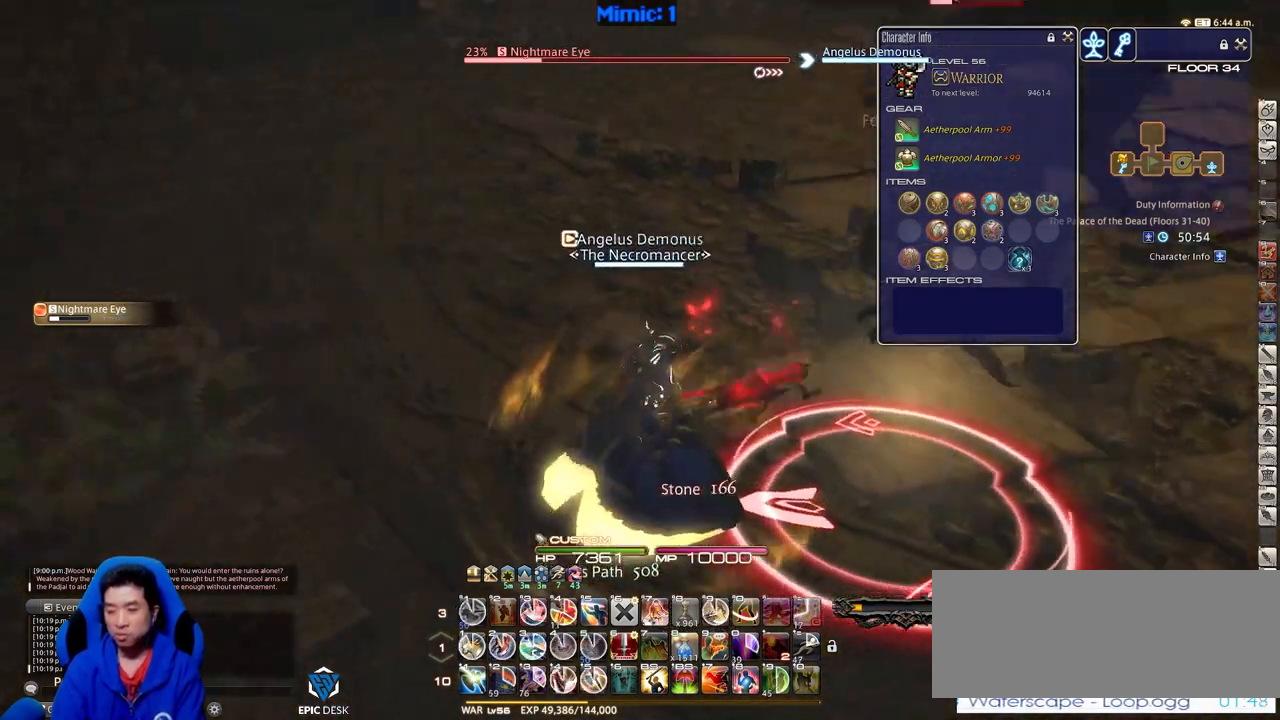
{"keys": ["1"], "events": [[33, "rbracket", "up"], [217, "1", "down"]]}
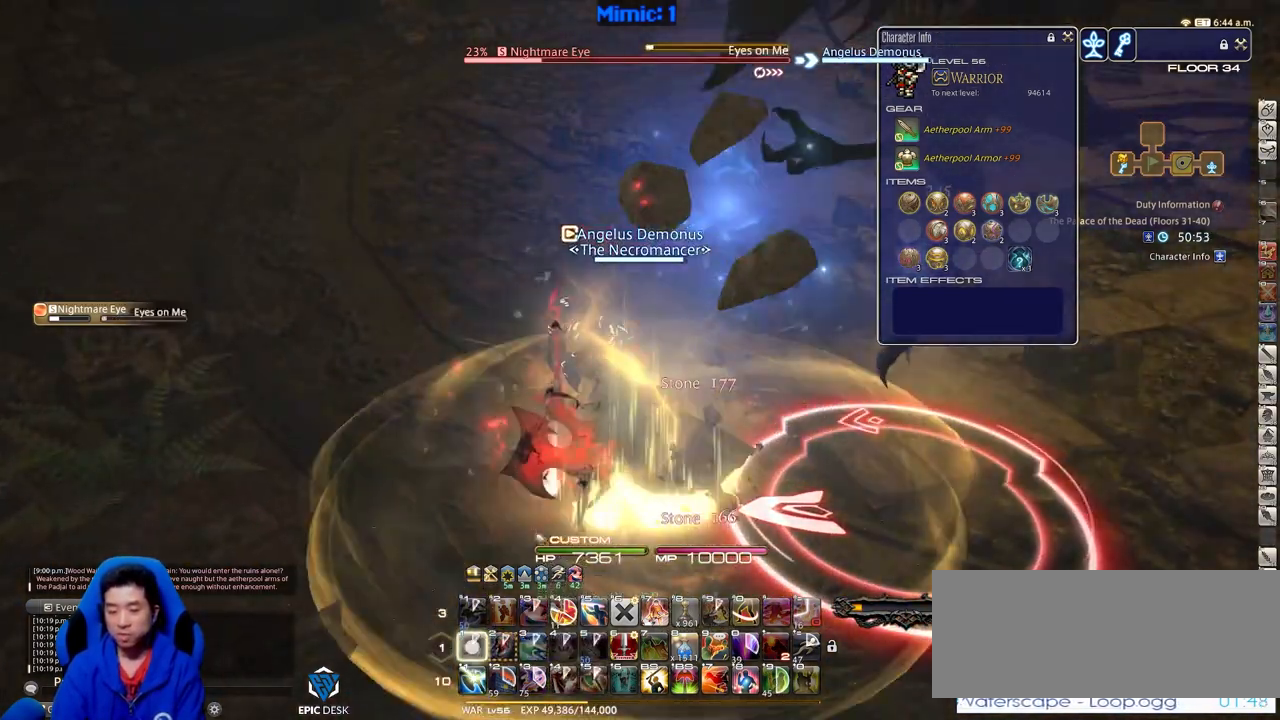
{"keys": ["p"], "events": [[50, "1", "up"], [50, "p", "down"]]}
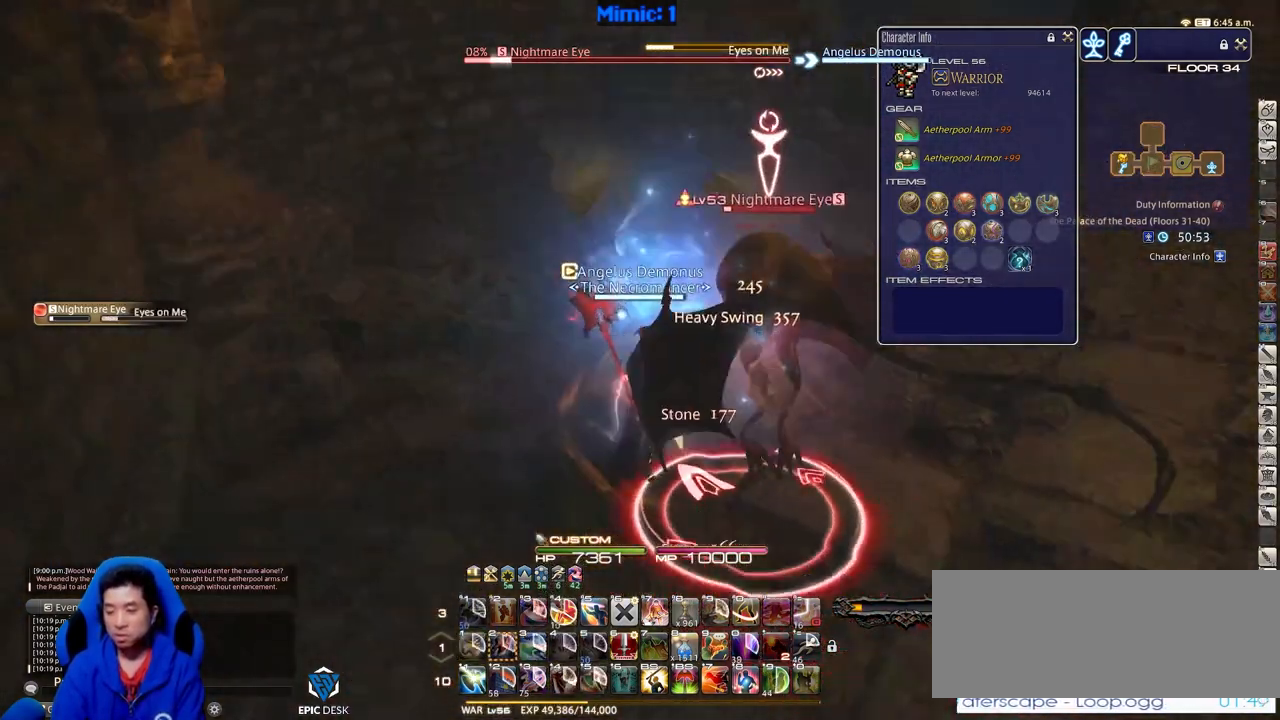
{"keys": [], "events": [[401, "p", "up"]]}
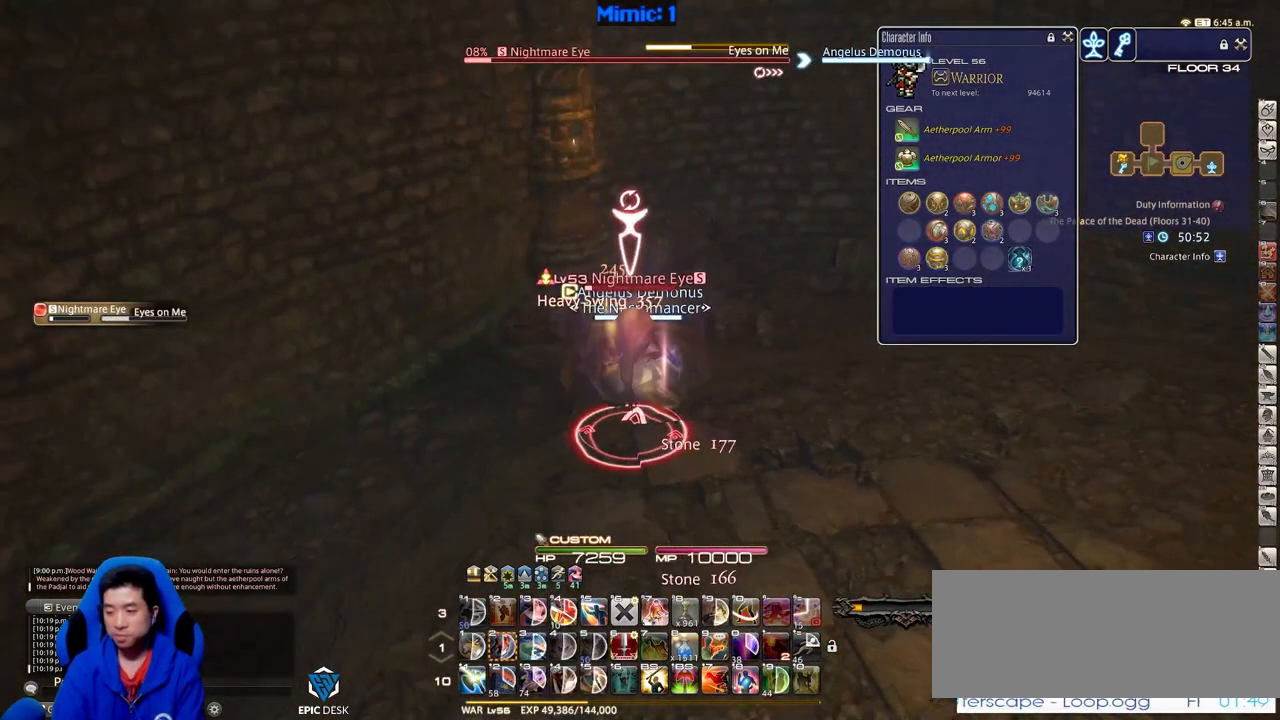
{"keys": [], "events": []}
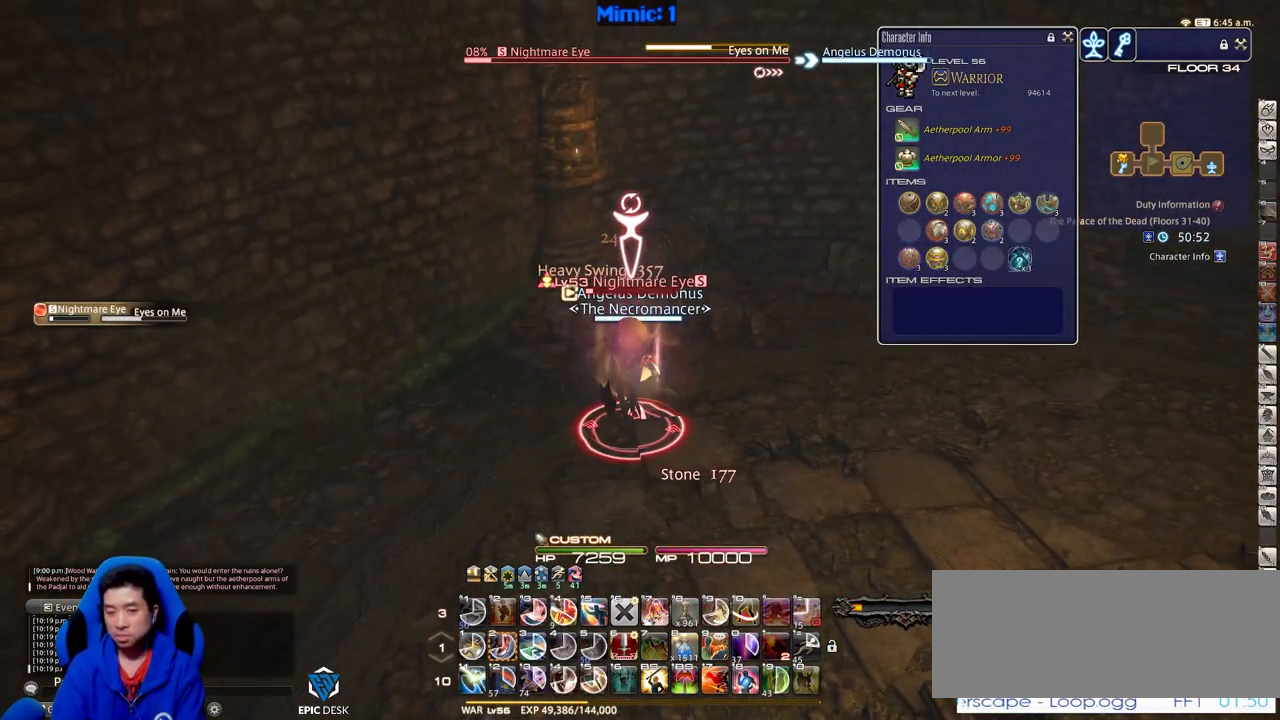
{"keys": [], "events": []}
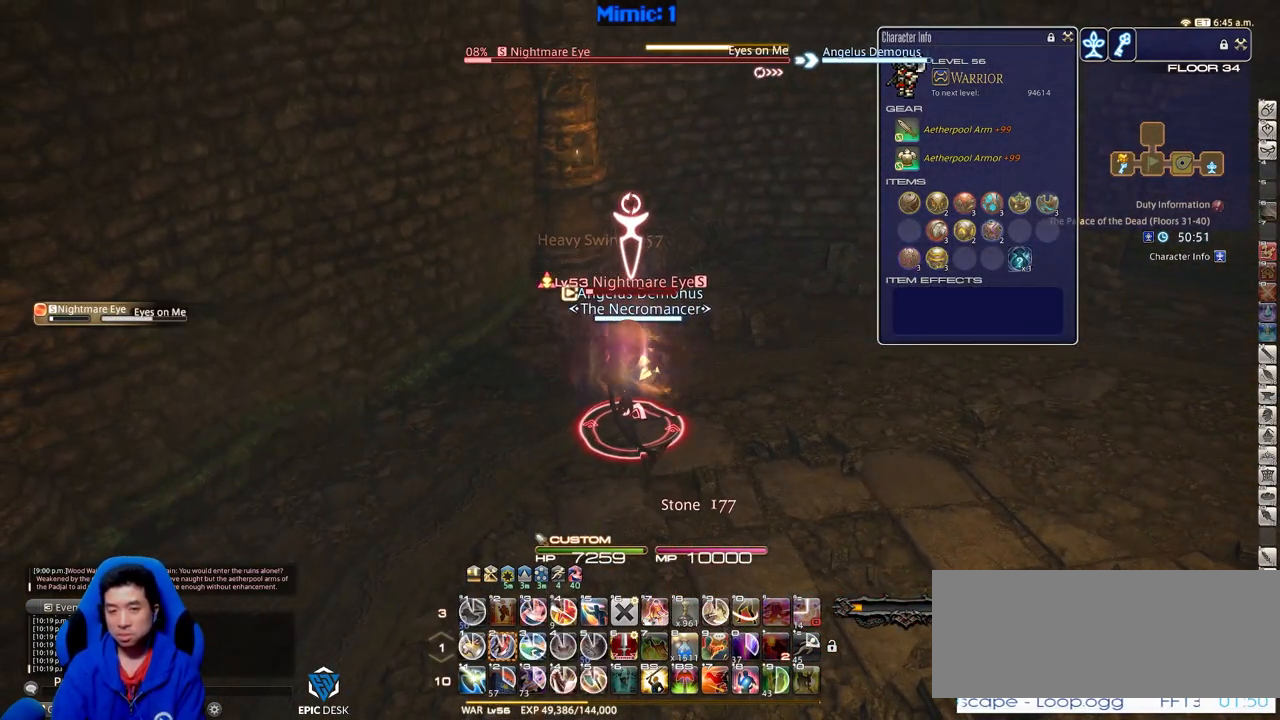
{"keys": ["d", "w"], "events": [[150, "d", "down"], [200, "2", "down"], [200, "p", "down"], [300, "p", "up"], [350, "2", "up"], [400, "rbracket", "down"], [433, "w", "down"], [483, "rbracket", "up"]]}
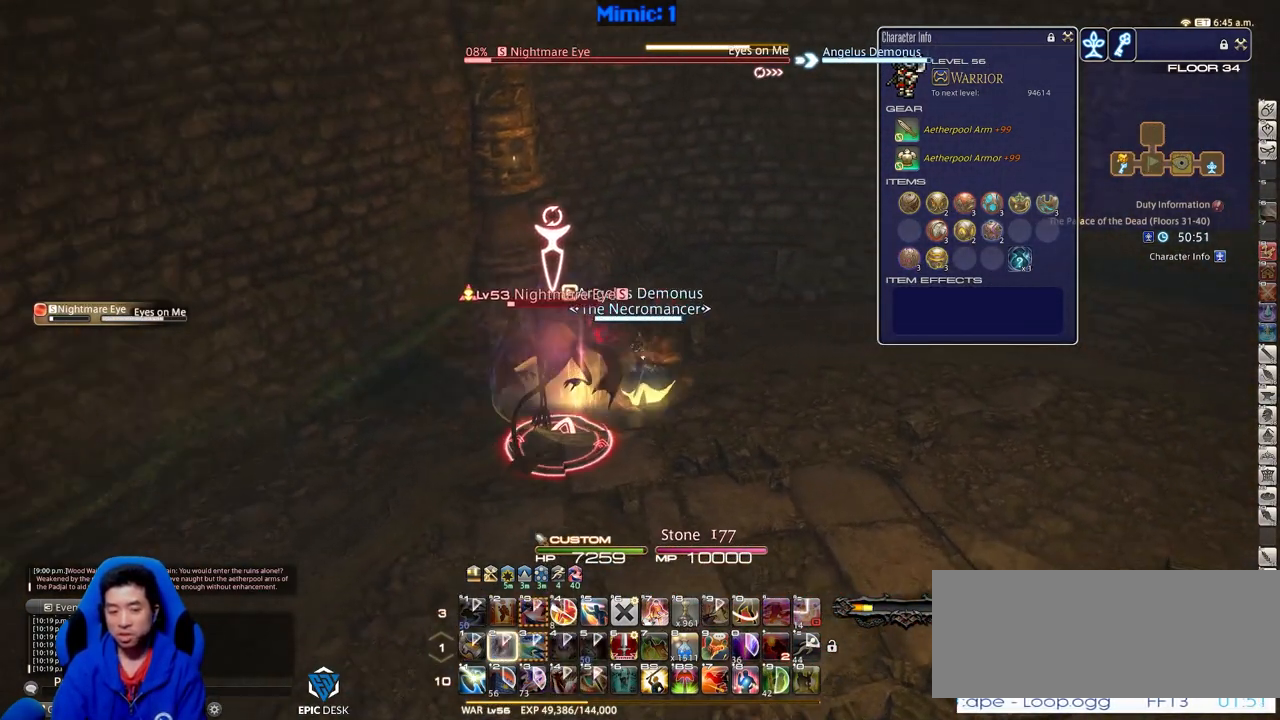
{"keys": ["d", "rbracket", "w"], "events": [[84, "rbracket", "down"], [167, "rbracket", "up"], [501, "rbracket", "down"]]}
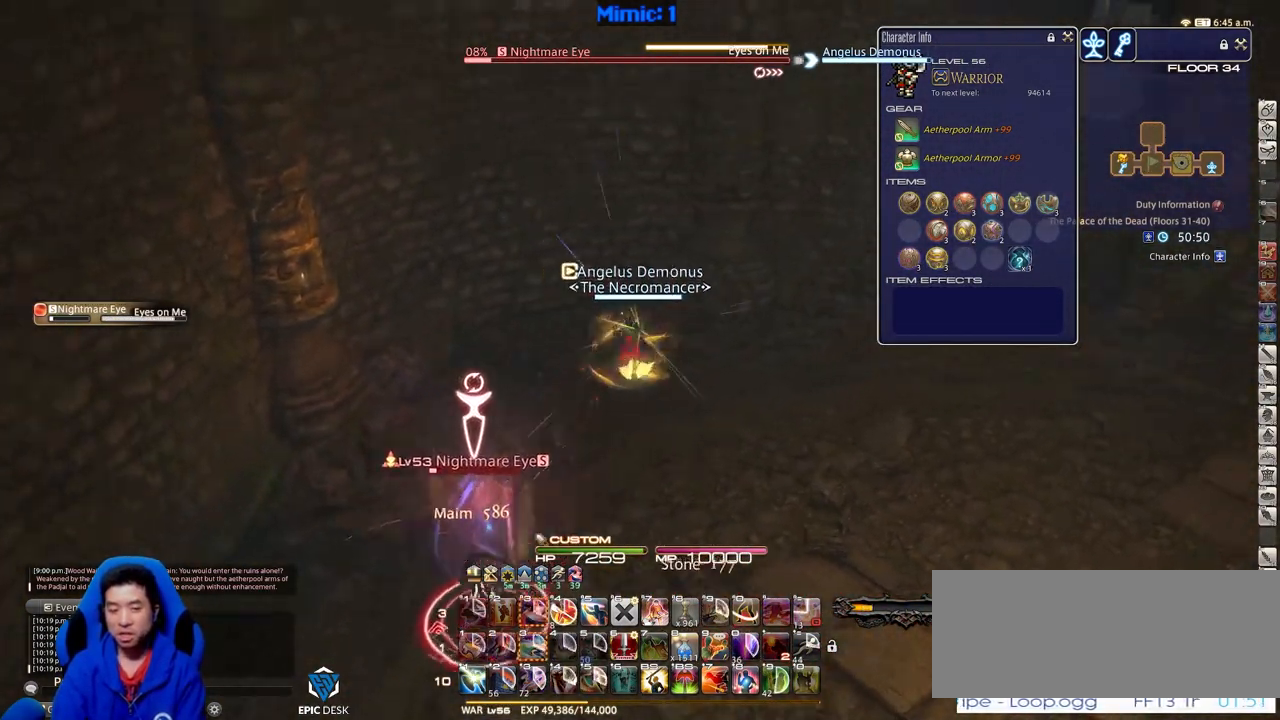
{"keys": ["d", "w"], "events": [[100, "rbracket", "up"], [350, "space", "down"], [450, "space", "up"]]}
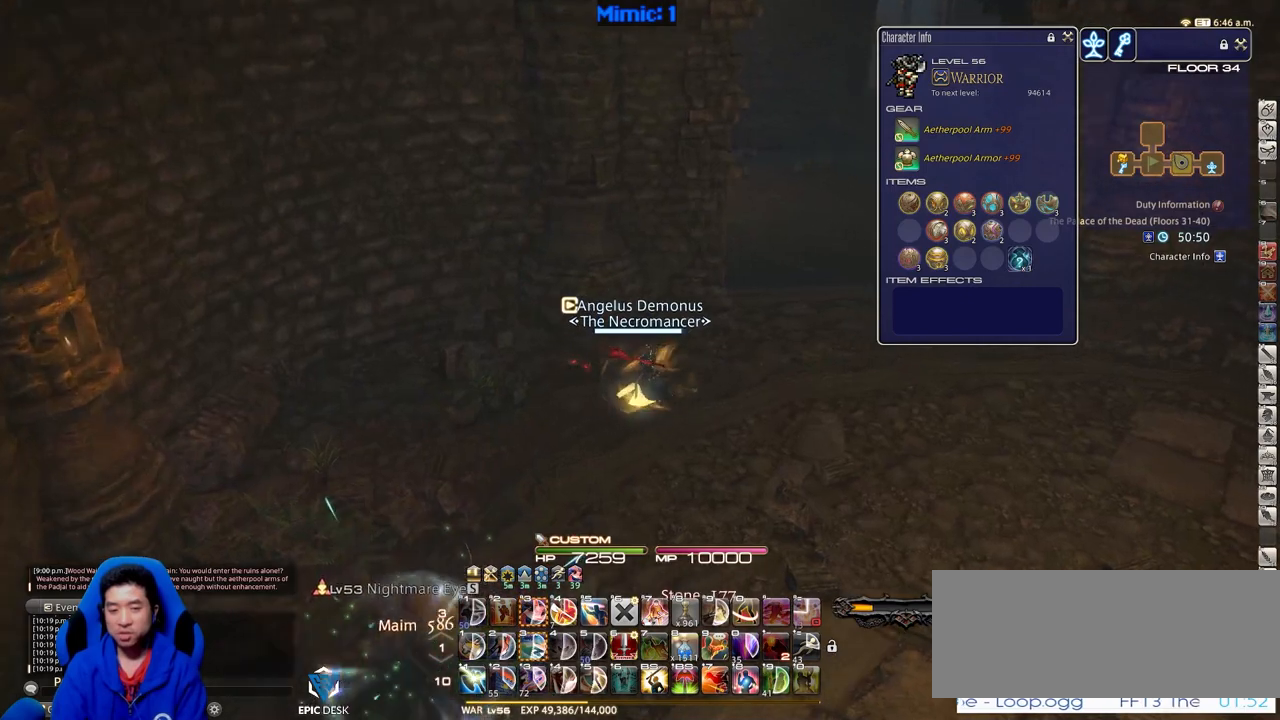
{"keys": ["d", "equals", "shift_r", "w"], "events": [[334, "shift_r", "down"], [467, "equals", "down"]]}
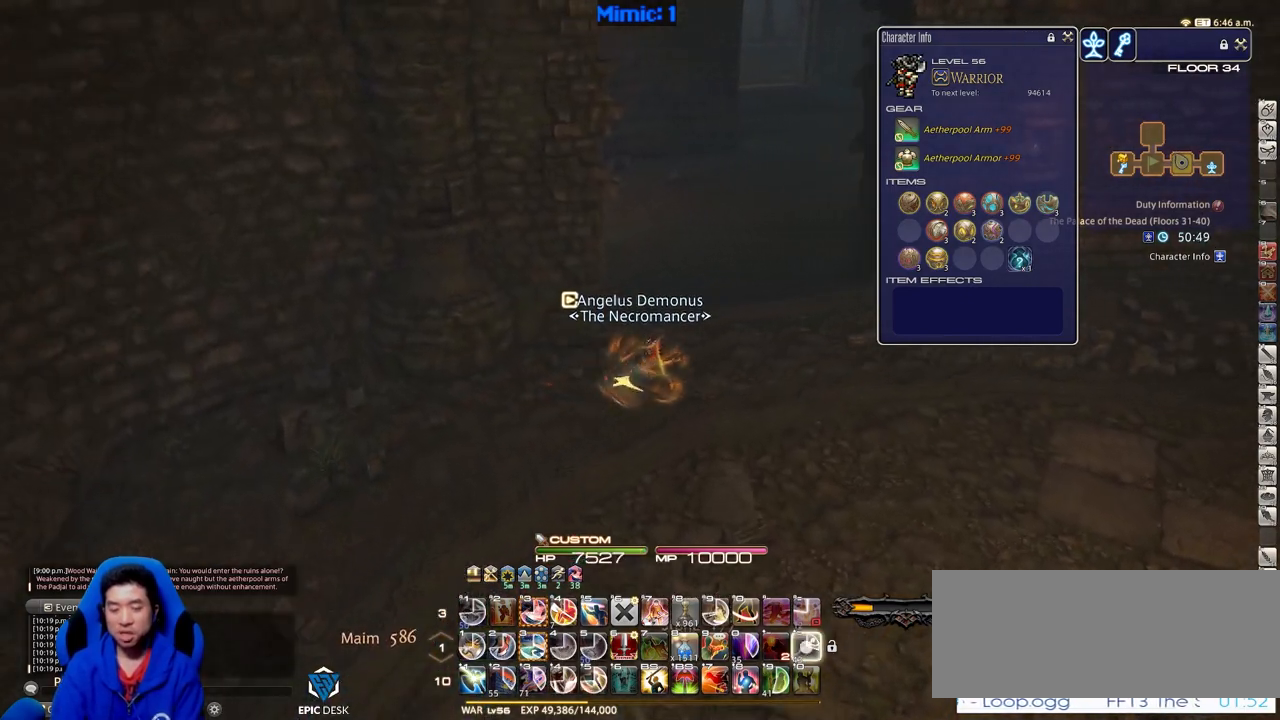
{"keys": ["w"], "events": [[16, "equals", "up"], [200, "d", "up"], [250, "shift_r", "up"], [383, "minus", "down"], [483, "minus", "up"]]}
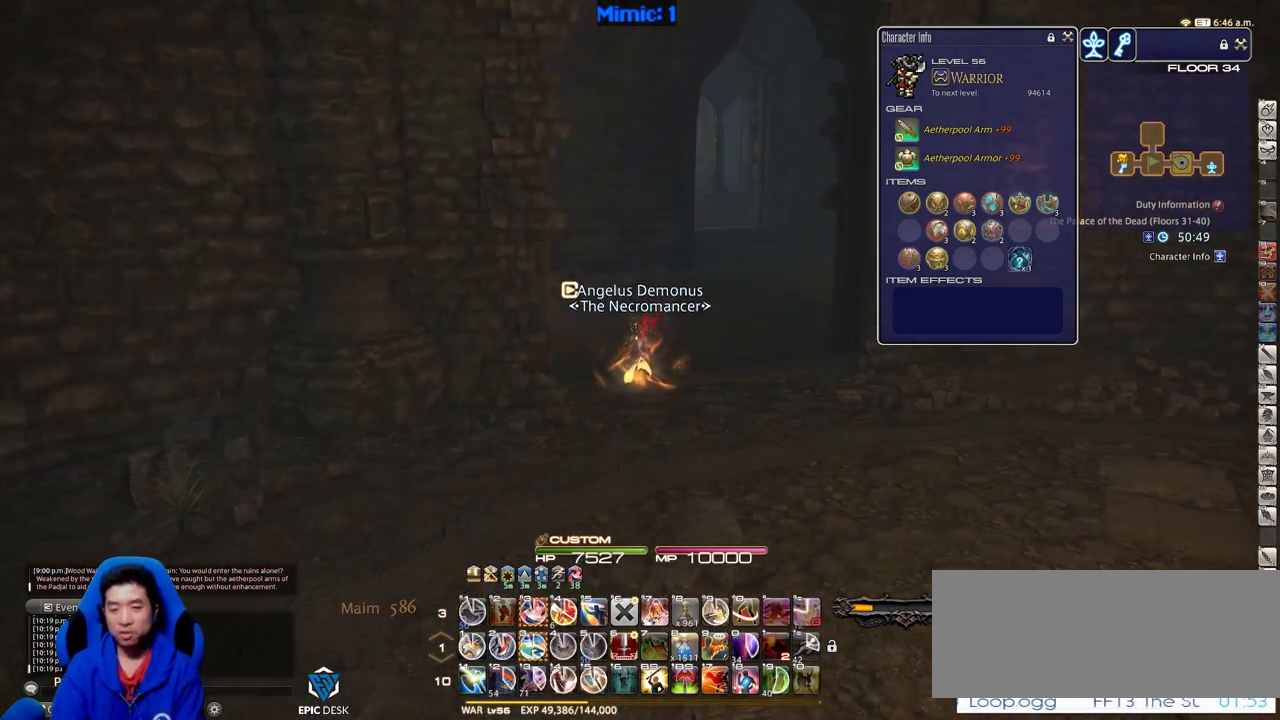
{"keys": ["w"], "events": []}
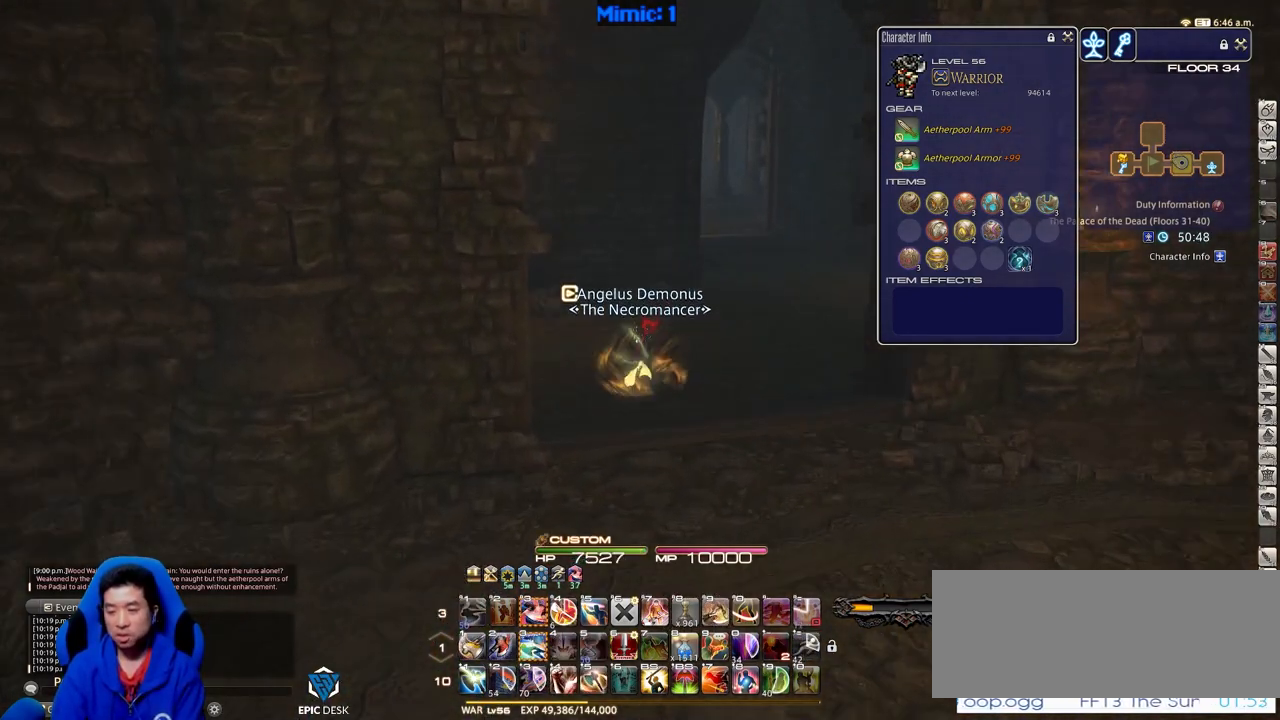
{"keys": ["w"], "events": [[50, "d", "down"], [183, "d", "up"]]}
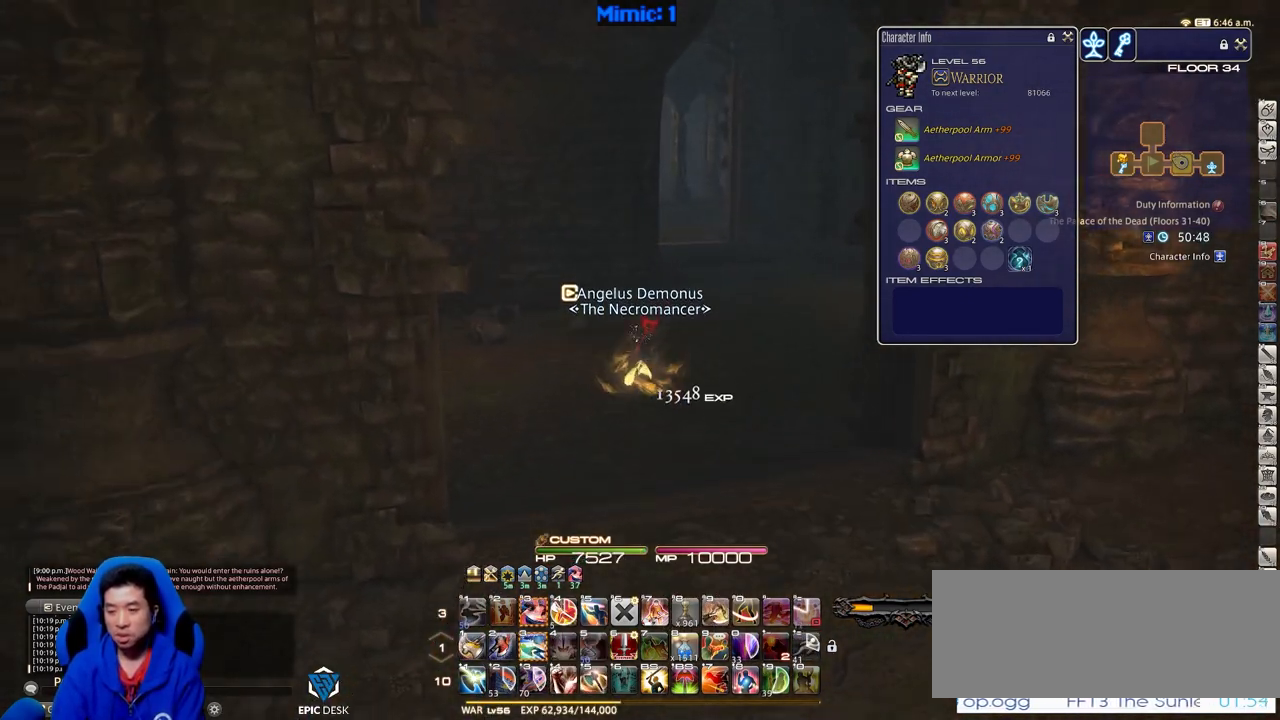
{"keys": ["p", "w"], "events": [[117, "d", "down"], [300, "d", "up"], [484, "p", "down"]]}
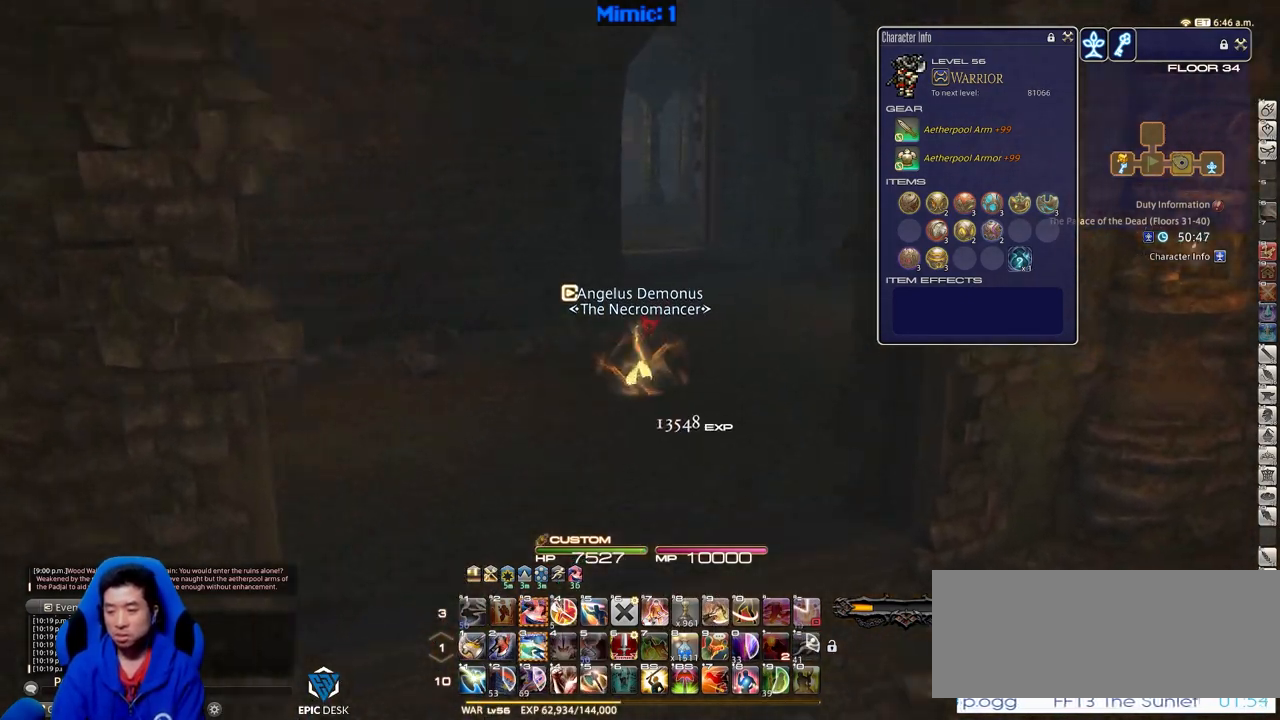
{"keys": ["w"], "events": [[83, "d", "down"], [133, "space", "down"], [267, "space", "up"], [317, "alt_r", "down"], [317, "p", "up"], [367, "q", "down"], [500, "alt_r", "up"], [500, "d", "up"], [500, "q", "up"]]}
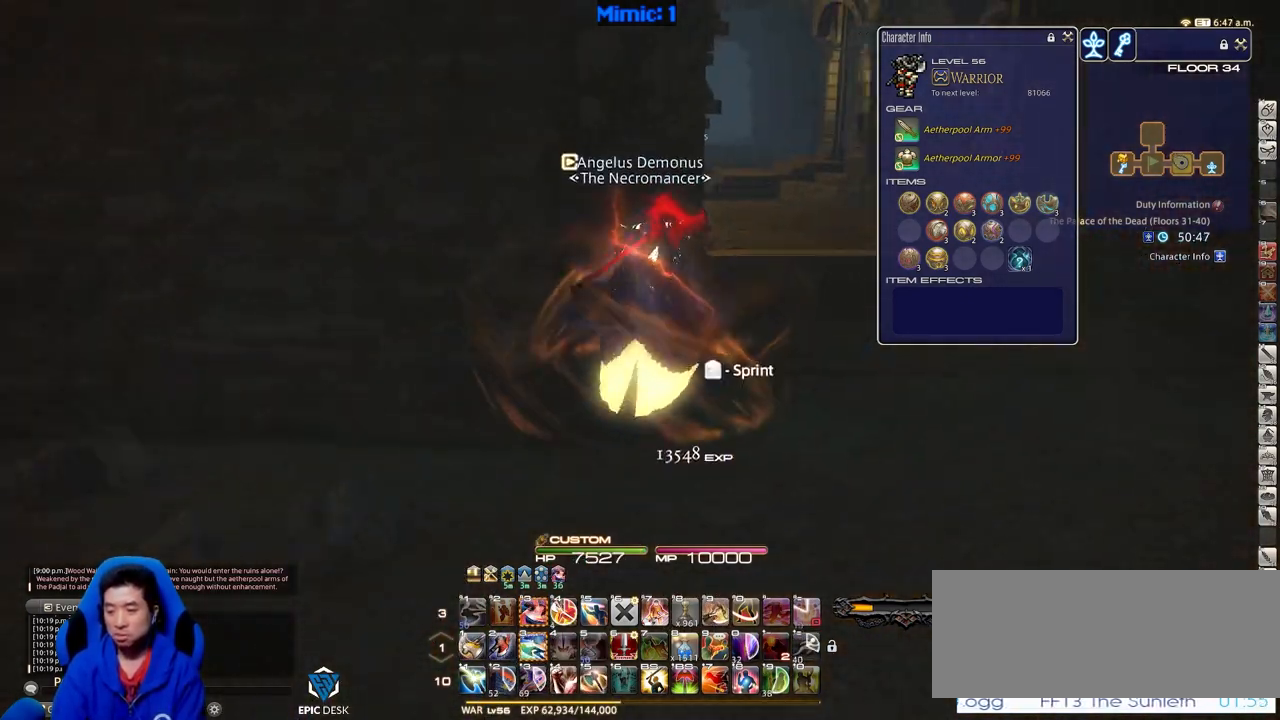
{"keys": ["d", "p", "space", "w"], "events": [[284, "p", "down"], [417, "d", "down"], [467, "space", "down"]]}